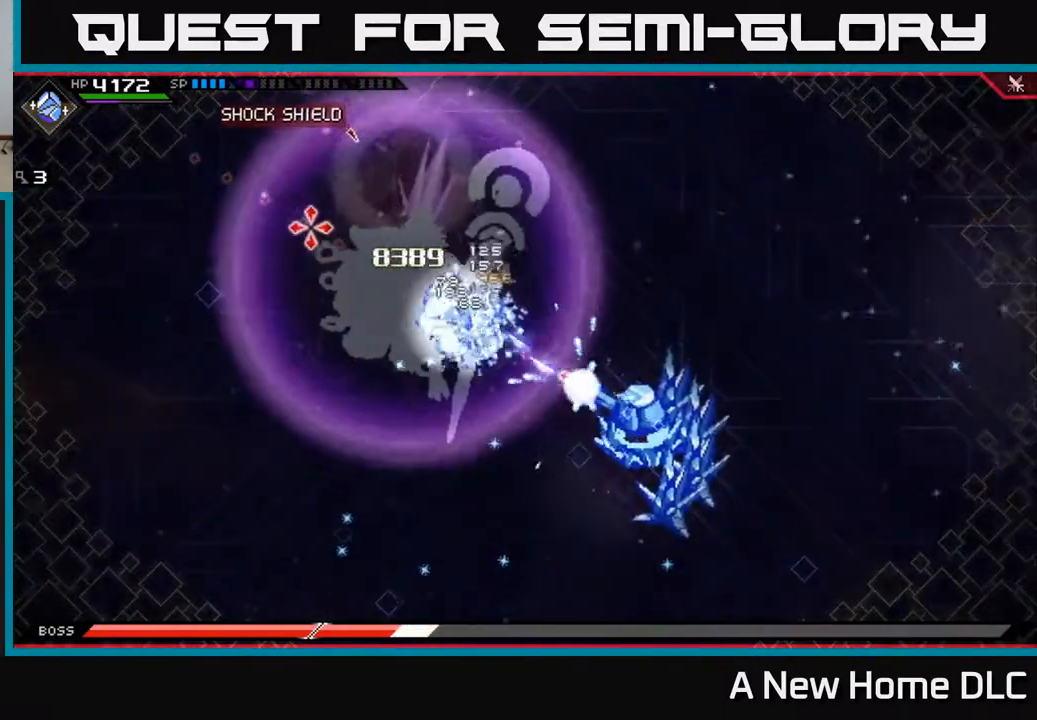
Gameplay with a controller (Xbox layout); each line is a JSON object with the inputs held at the frame after it. "events" lists button and stick changes between this image and that frame as [ms after this image, input, new state], when the widget could be followed in between.
{"buttons": [], "left_stick": "center", "right_stick": "up-left", "events": []}
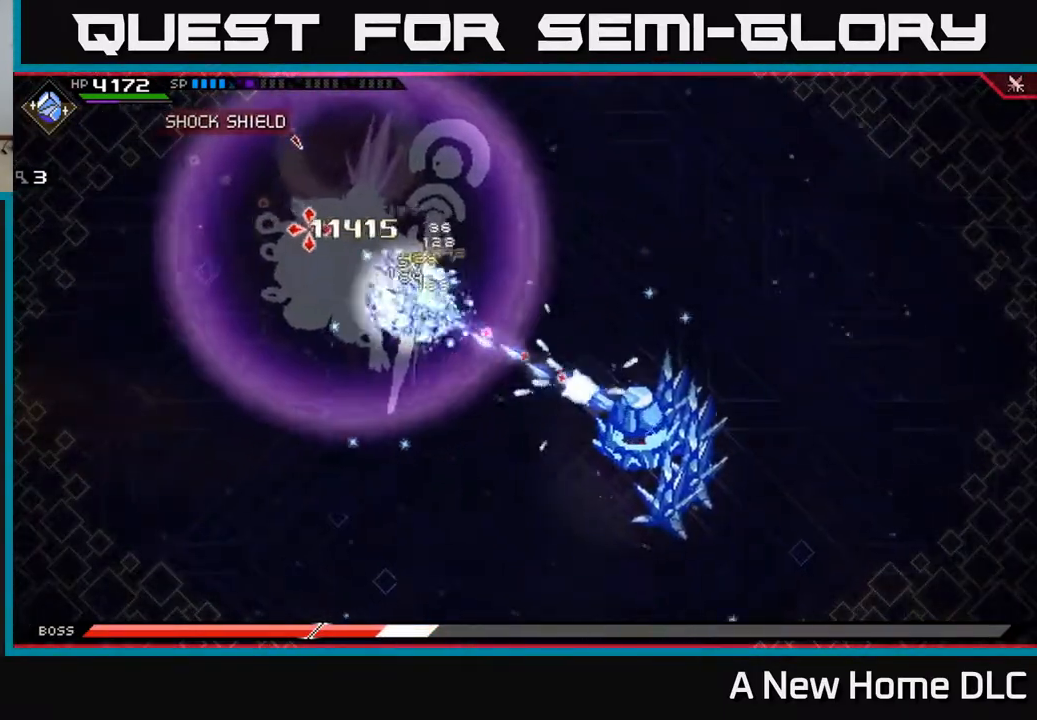
{"buttons": ["L1"], "left_stick": "up-left", "right_stick": "center", "events": [[383, "left_stick", "up-left"], [467, "L1", "down"], [467, "right_stick", "center"]]}
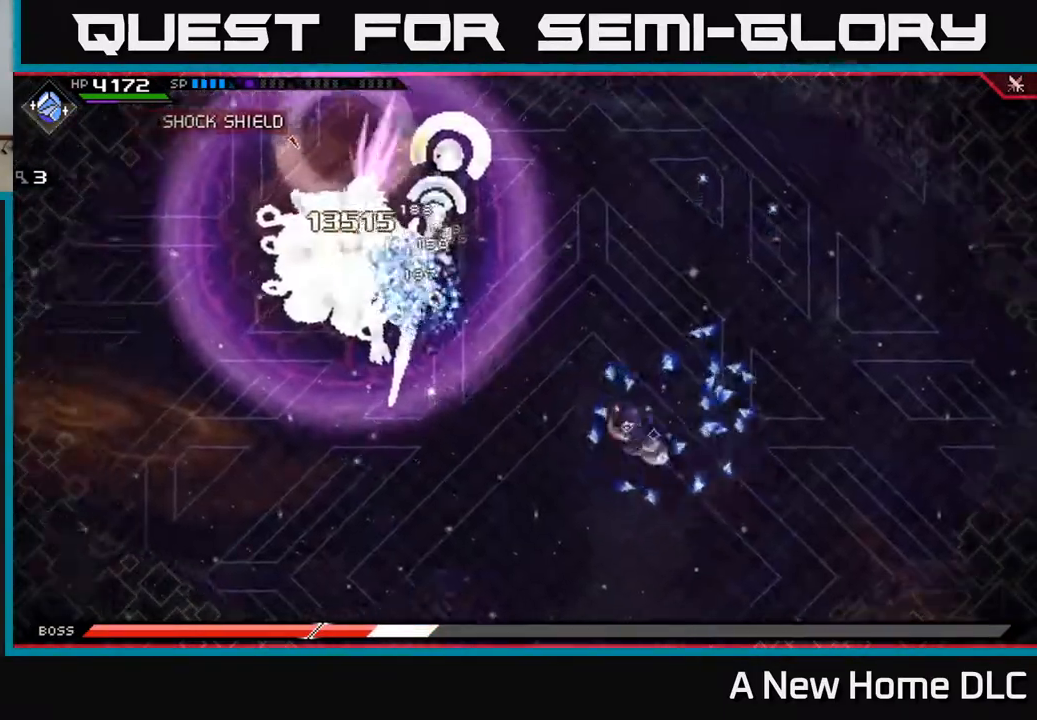
{"buttons": ["L1"], "left_stick": "left", "right_stick": "center", "events": [[67, "L1", "up"], [117, "L1", "down"], [217, "DPAD_UP", "down"], [250, "L1", "up"], [317, "DPAD_UP", "up"], [433, "L1", "down"], [450, "left_stick", "left"]]}
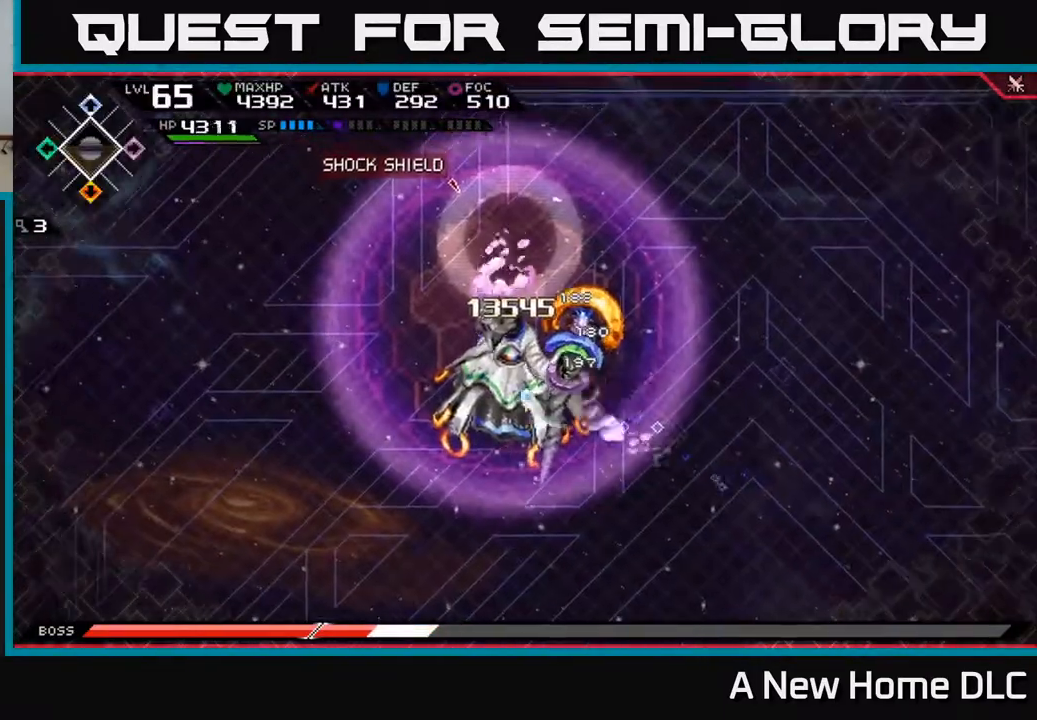
{"buttons": [], "left_stick": "center", "right_stick": "center", "events": [[17, "X", "down"], [50, "L1", "up"], [100, "X", "up"], [167, "X", "down"], [233, "X", "up"], [317, "X", "down"], [383, "X", "up"], [433, "left_stick", "center"], [483, "X", "down"], [500, "X", "up"]]}
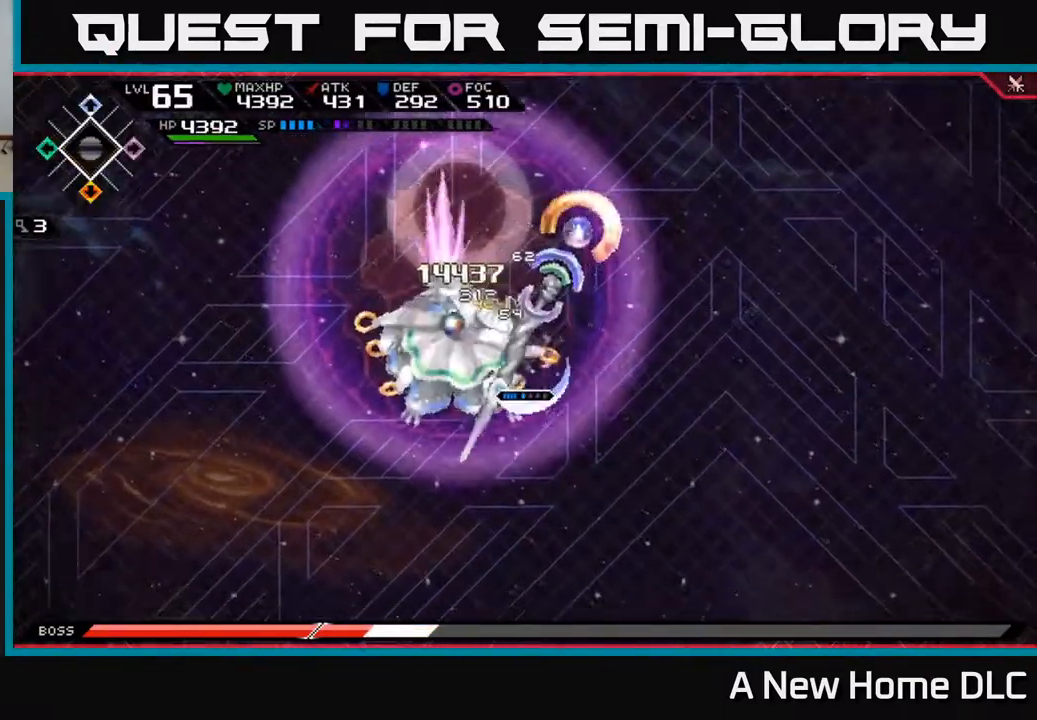
{"buttons": ["X", "L1"], "left_stick": "up-left", "right_stick": "center", "events": [[33, "DPAD_LEFT", "down"], [133, "DPAD_LEFT", "up"], [133, "X", "down"], [217, "X", "up"], [283, "left_stick", "left"], [317, "X", "down"], [383, "X", "up"], [433, "left_stick", "up-left"], [467, "L1", "down"], [467, "X", "down"]]}
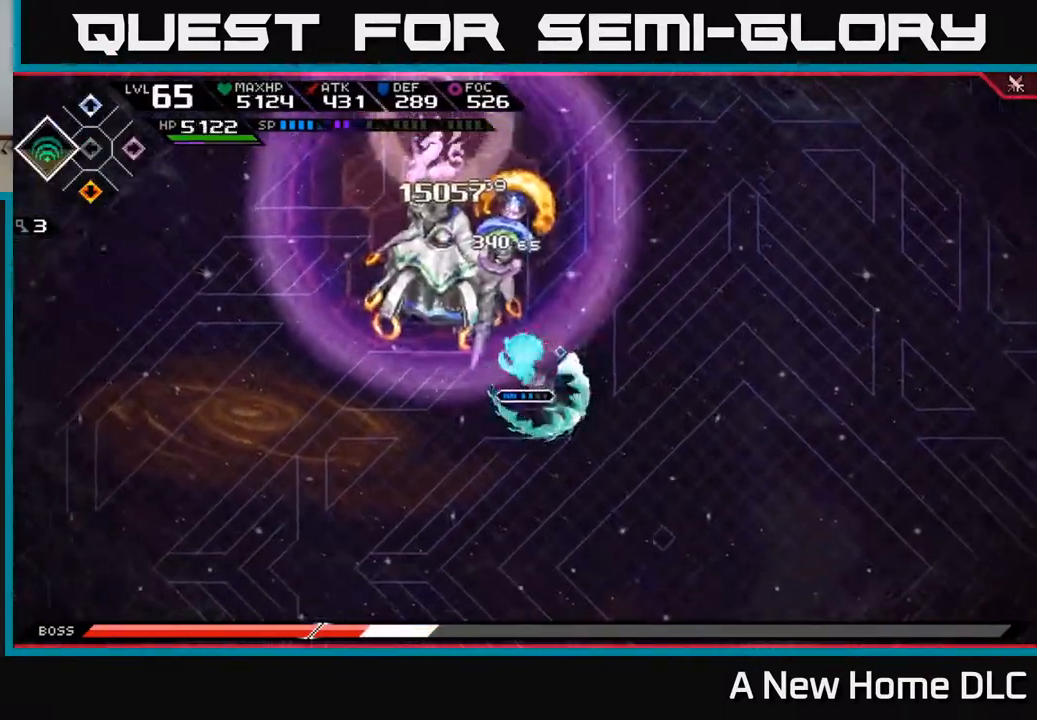
{"buttons": [], "left_stick": "up", "right_stick": "center", "events": [[33, "X", "up"], [83, "L1", "up"], [117, "X", "down"], [200, "X", "up"], [267, "X", "down"], [333, "X", "up"], [400, "X", "down"], [417, "left_stick", "up"], [500, "X", "up"]]}
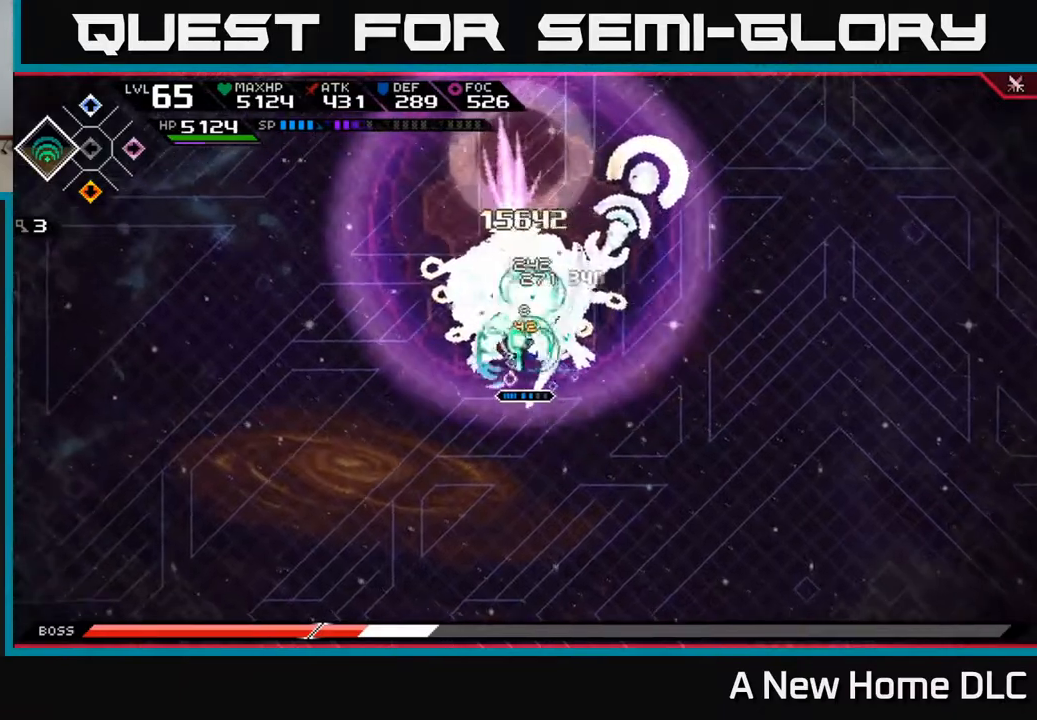
{"buttons": [], "left_stick": "up", "right_stick": "center", "events": [[50, "X", "down"], [150, "X", "up"], [233, "X", "down"], [317, "X", "up"], [400, "X", "down"], [500, "X", "up"]]}
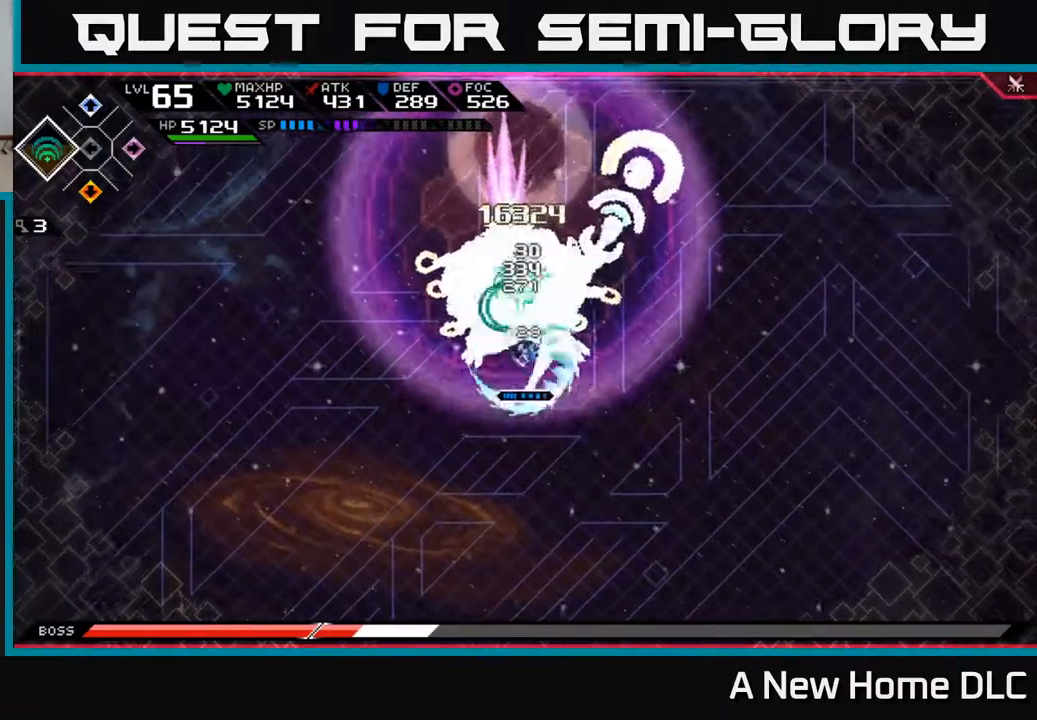
{"buttons": [], "left_stick": "up", "right_stick": "center", "events": [[33, "L1", "down"], [83, "X", "down"], [150, "L1", "up"], [167, "X", "up"], [233, "X", "down"], [317, "X", "up"], [400, "X", "down"], [500, "X", "up"]]}
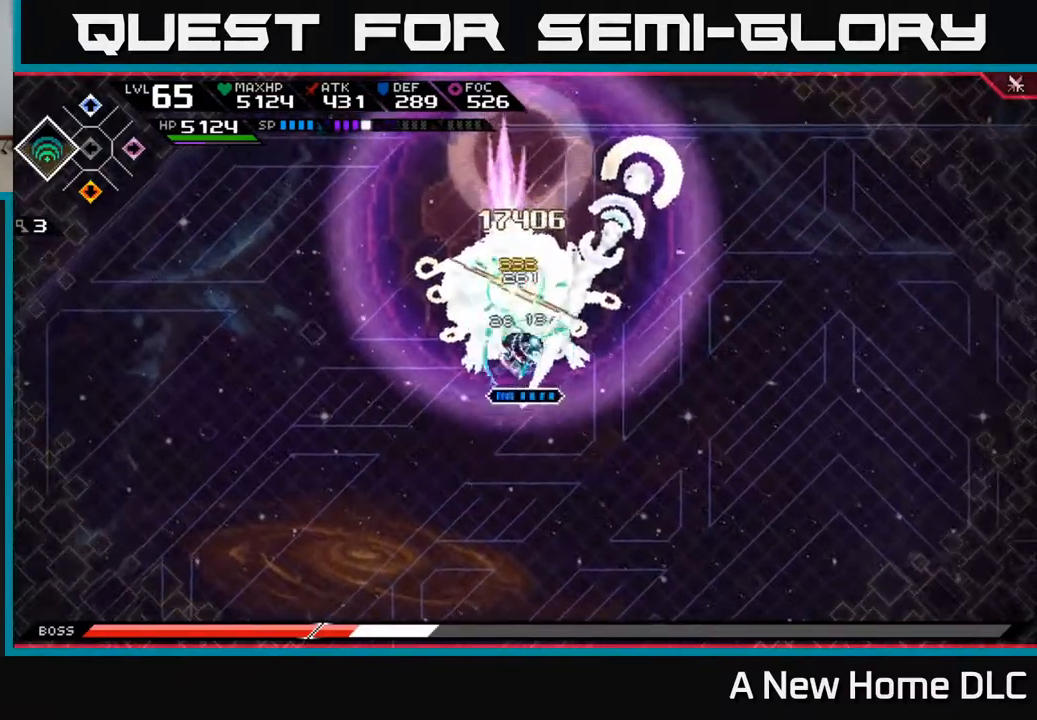
{"buttons": ["X"], "left_stick": "up", "right_stick": "center", "events": [[67, "X", "down"], [167, "X", "up"], [283, "R2", "down"], [283, "X", "down"], [500, "R2", "up"]]}
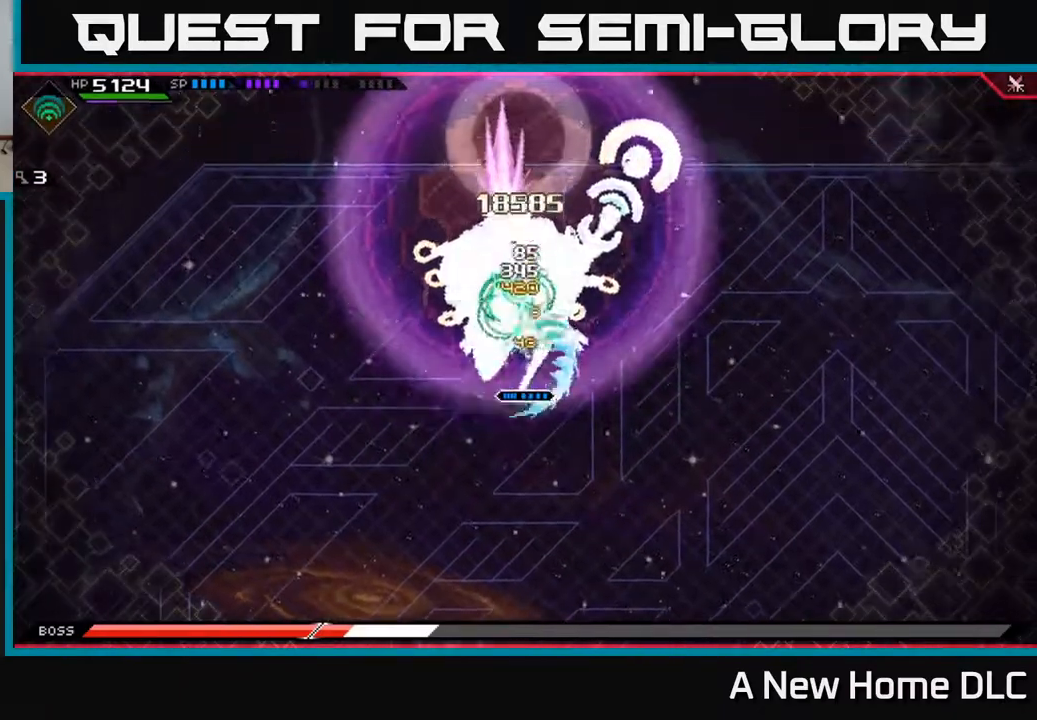
{"buttons": ["L1"], "left_stick": "up", "right_stick": "center", "events": [[17, "X", "up"], [483, "L1", "down"]]}
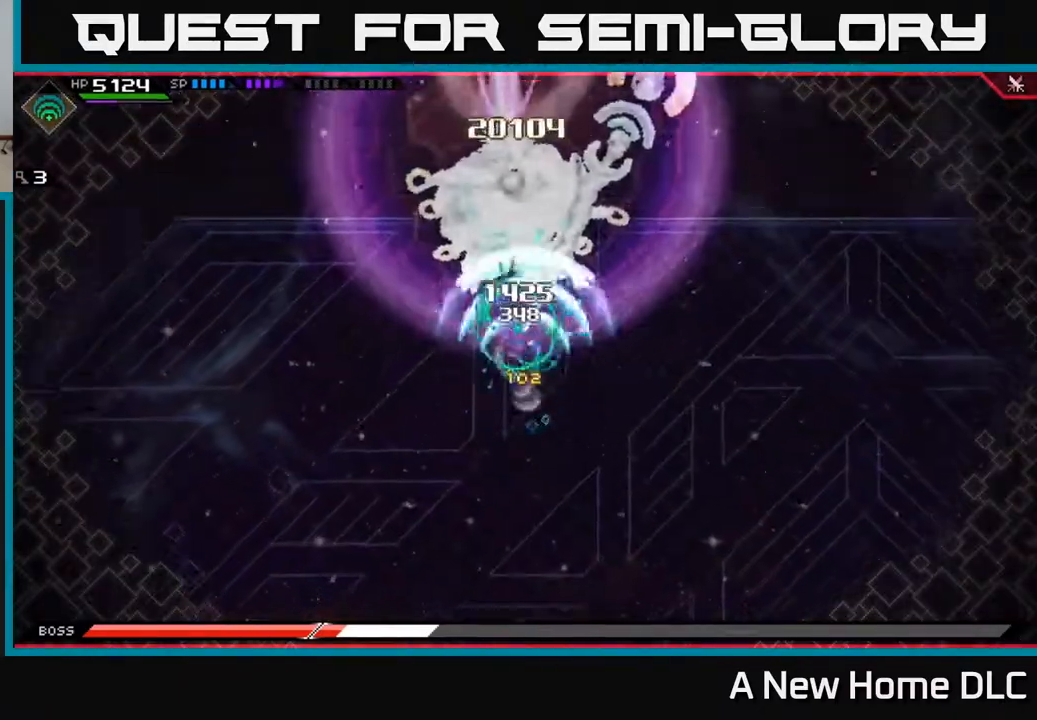
{"buttons": [], "left_stick": "up", "right_stick": "center", "events": [[33, "X", "down"], [100, "L1", "up"], [133, "X", "up"], [217, "X", "down"], [300, "X", "up"], [367, "X", "down"], [450, "X", "up"]]}
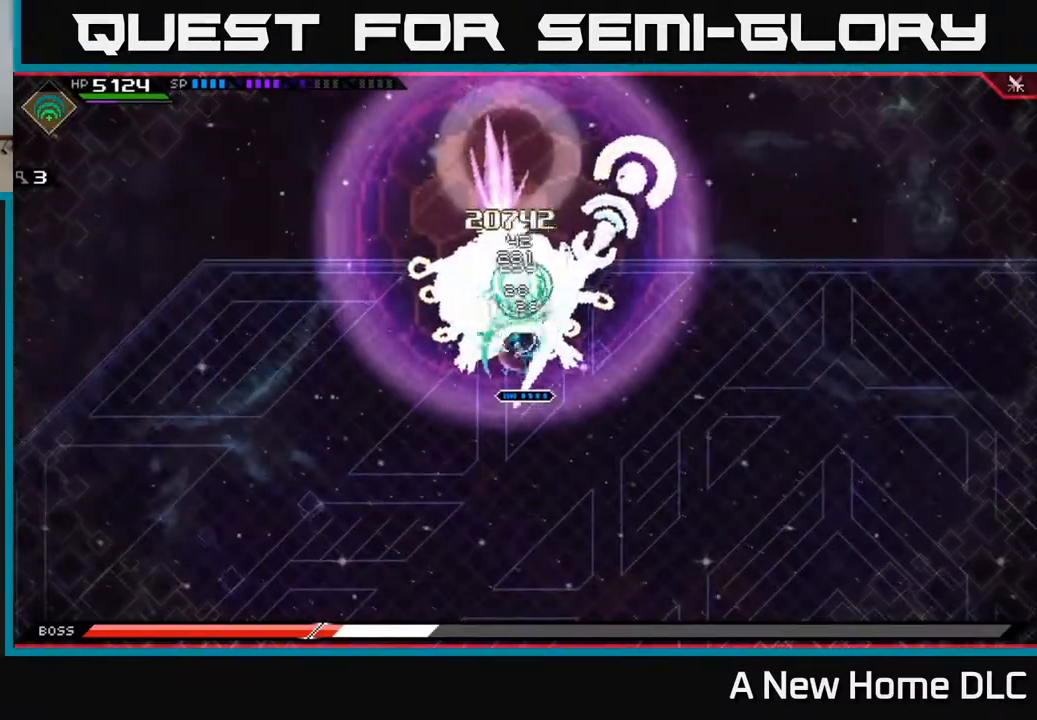
{"buttons": [], "left_stick": "up", "right_stick": "center", "events": [[17, "X", "down"], [100, "X", "up"], [183, "X", "down"], [267, "X", "up"]]}
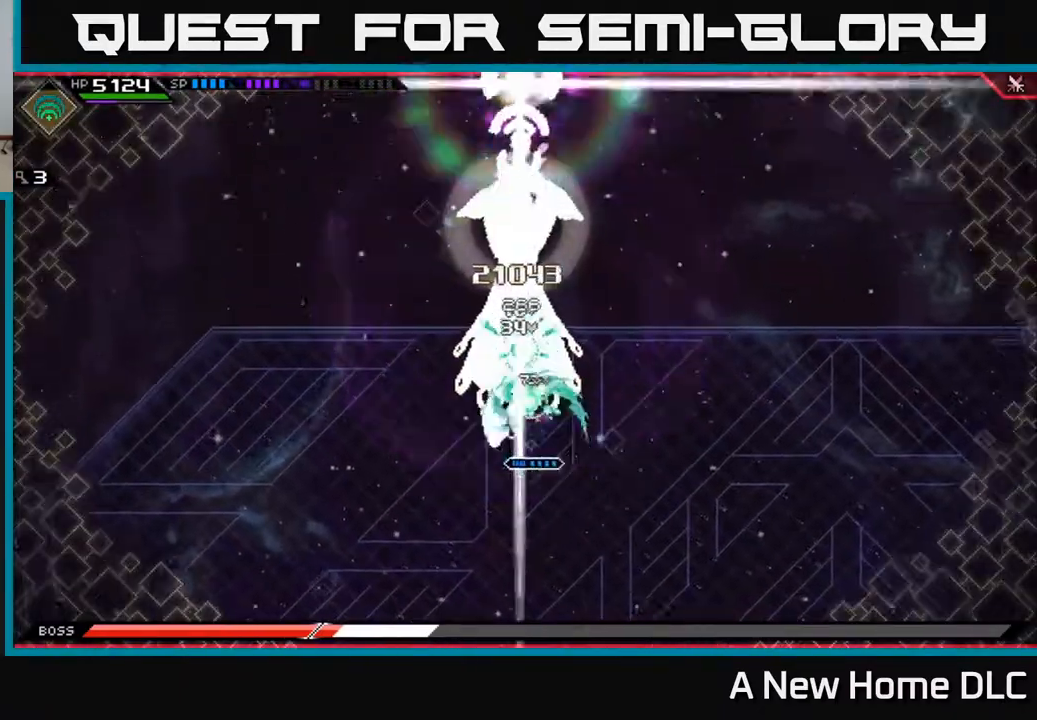
{"buttons": ["DPAD_LEFT"], "left_stick": "down-left", "right_stick": "center", "events": [[67, "left_stick", "left"], [100, "L1", "down"], [117, "left_stick", "down-left"], [183, "L1", "up"], [300, "L1", "down"], [367, "left_stick", "left"], [400, "L1", "up"], [467, "DPAD_LEFT", "down"], [500, "left_stick", "down-left"]]}
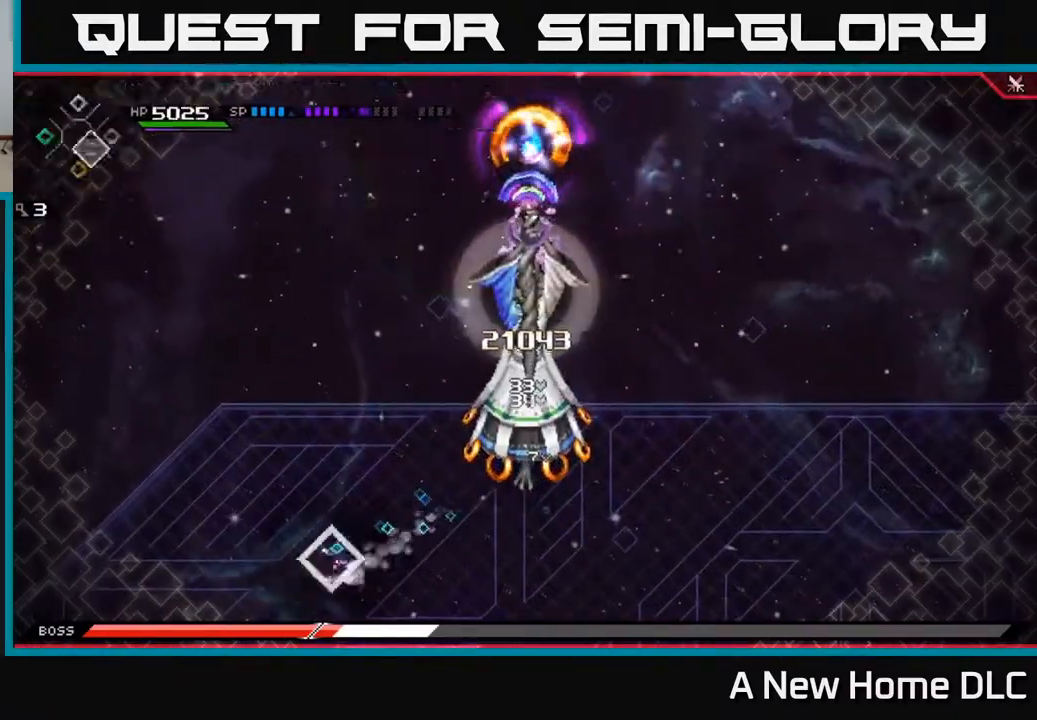
{"buttons": [], "left_stick": "center", "right_stick": "up-right", "events": [[100, "DPAD_LEFT", "up"], [433, "left_stick", "center"], [433, "right_stick", "up-right"]]}
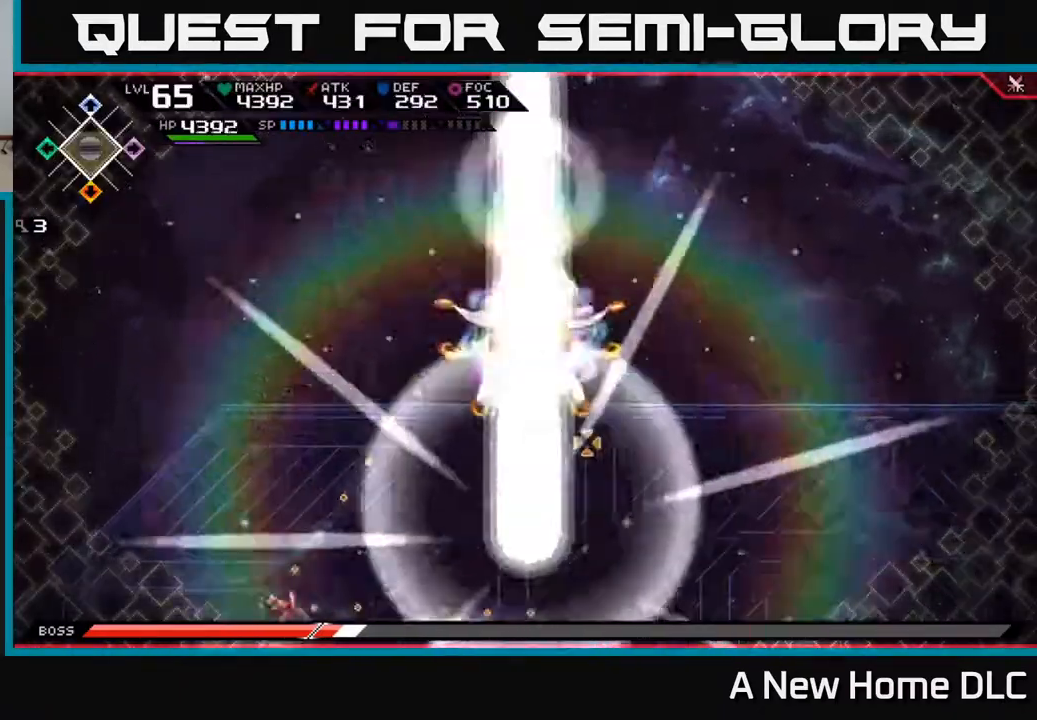
{"buttons": ["R1"], "left_stick": "up-right", "right_stick": "up-right", "events": [[183, "left_stick", "right"], [350, "R1", "down"], [383, "left_stick", "up-right"]]}
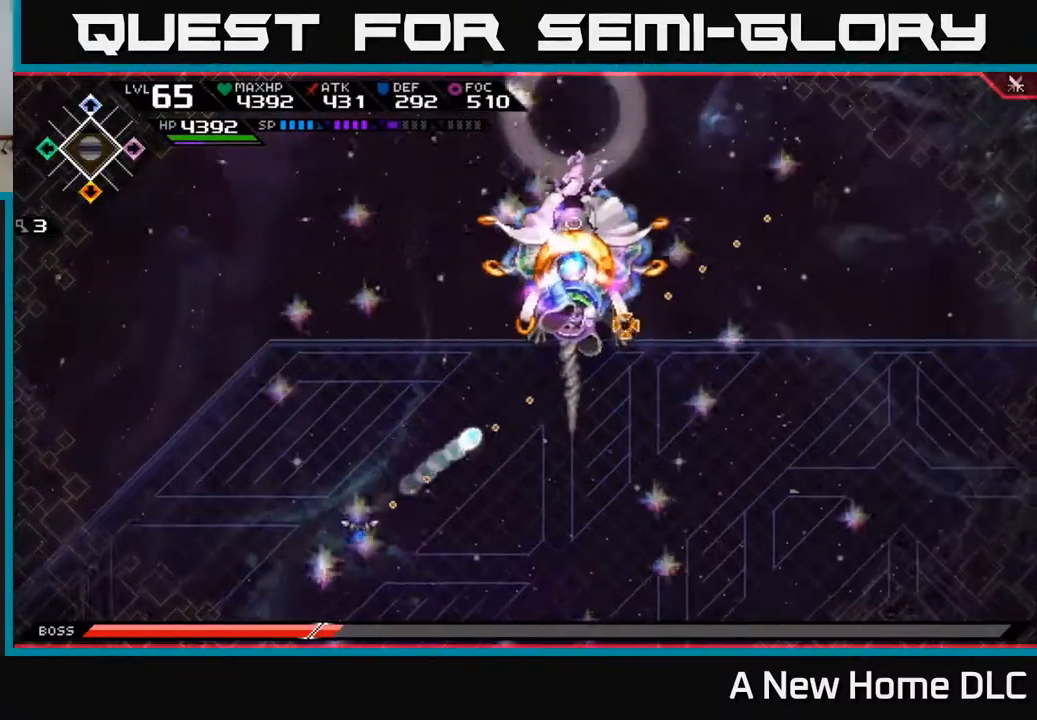
{"buttons": ["R1"], "left_stick": "up-right", "right_stick": "up-right", "events": []}
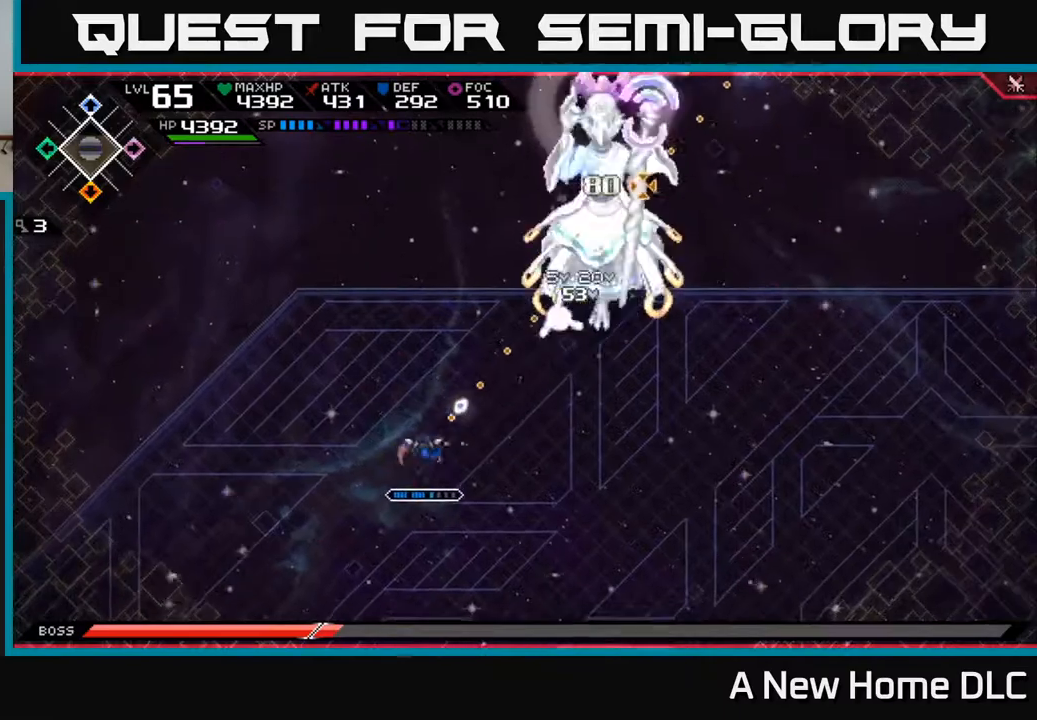
{"buttons": ["R1"], "left_stick": "center", "right_stick": "up-right", "events": [[433, "left_stick", "center"]]}
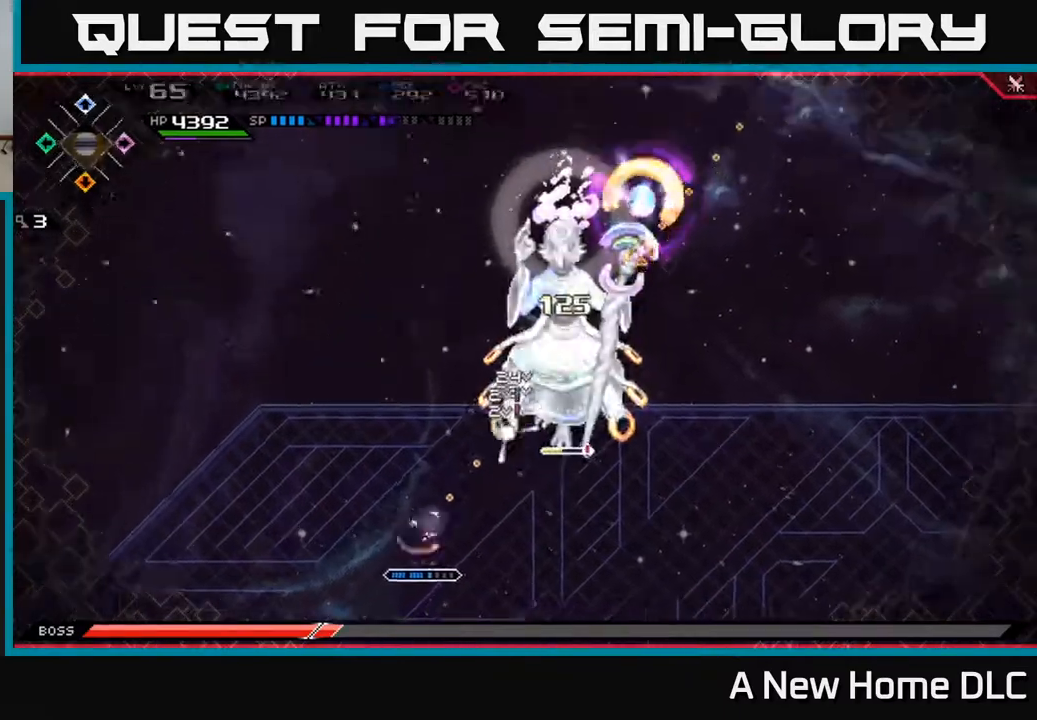
{"buttons": ["R1"], "left_stick": "center", "right_stick": "up-right", "events": [[117, "left_stick", "down"], [483, "left_stick", "center"]]}
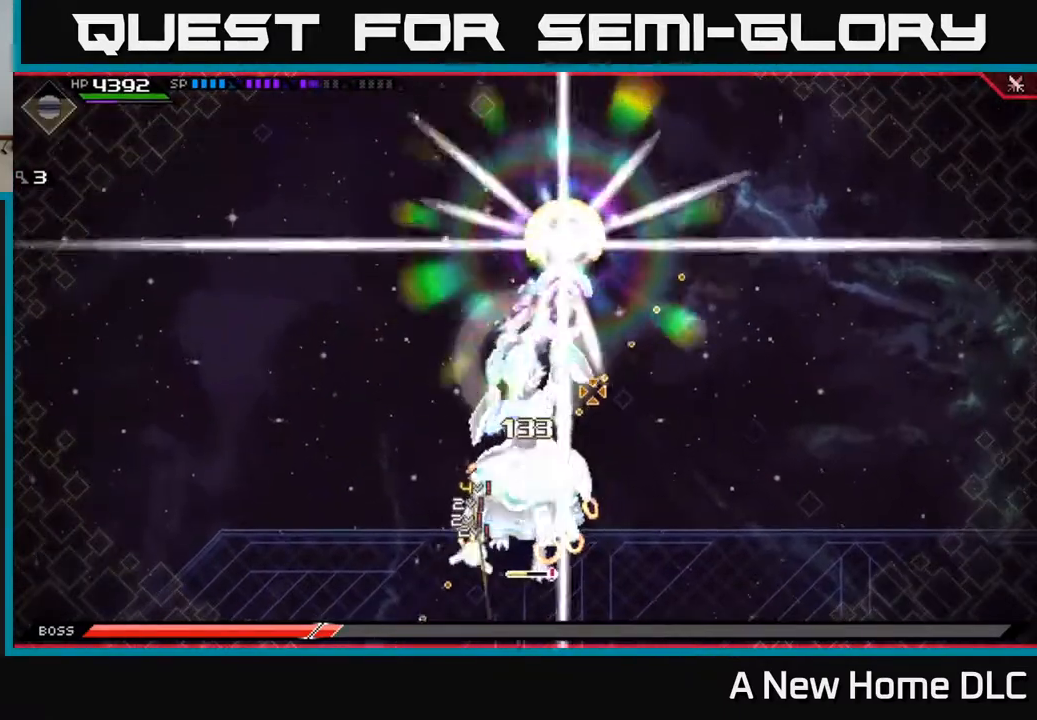
{"buttons": ["R1"], "left_stick": "center", "right_stick": "up-right", "events": []}
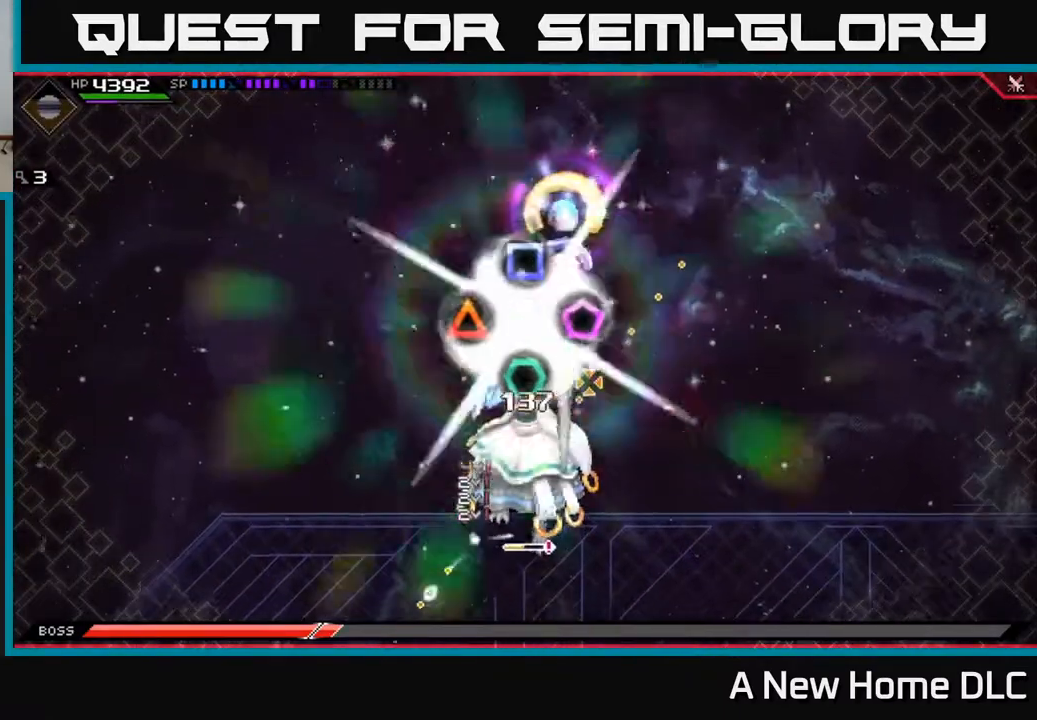
{"buttons": ["R1"], "left_stick": "center", "right_stick": "up-right", "events": []}
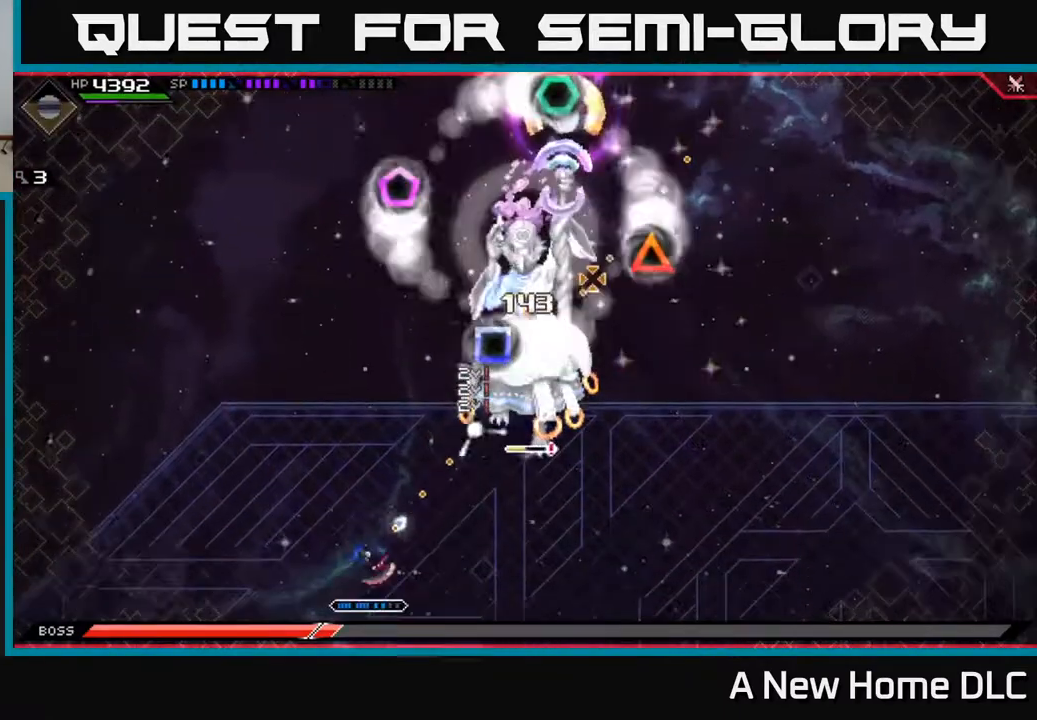
{"buttons": ["R1"], "left_stick": "center", "right_stick": "up-right", "events": []}
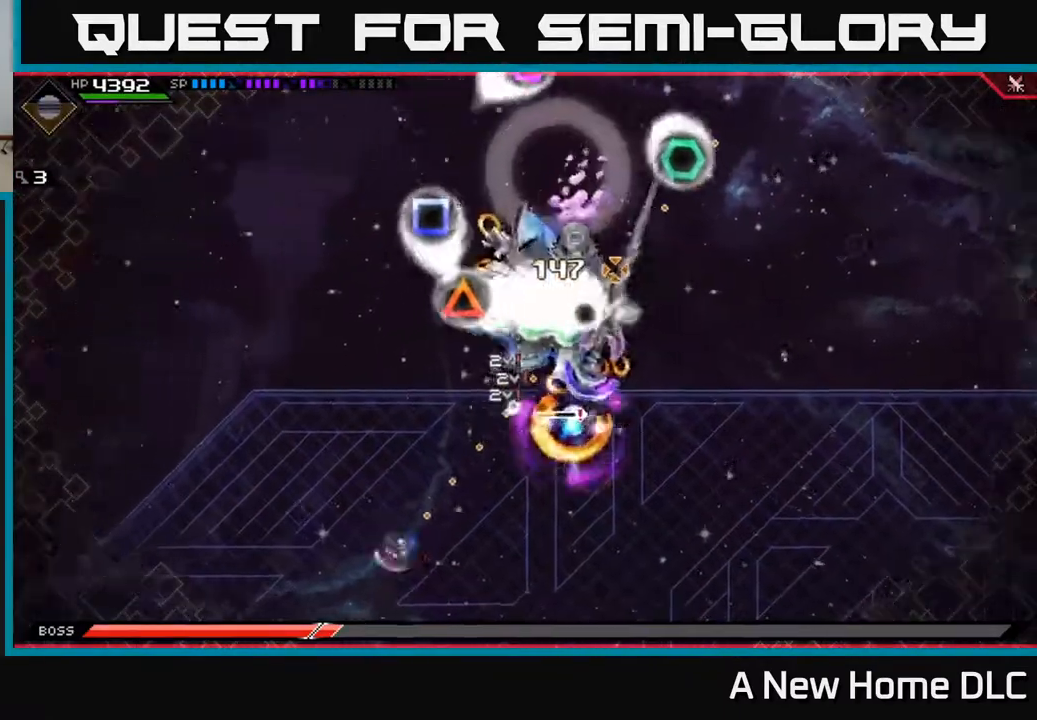
{"buttons": ["R1"], "left_stick": "center", "right_stick": "up-right", "events": []}
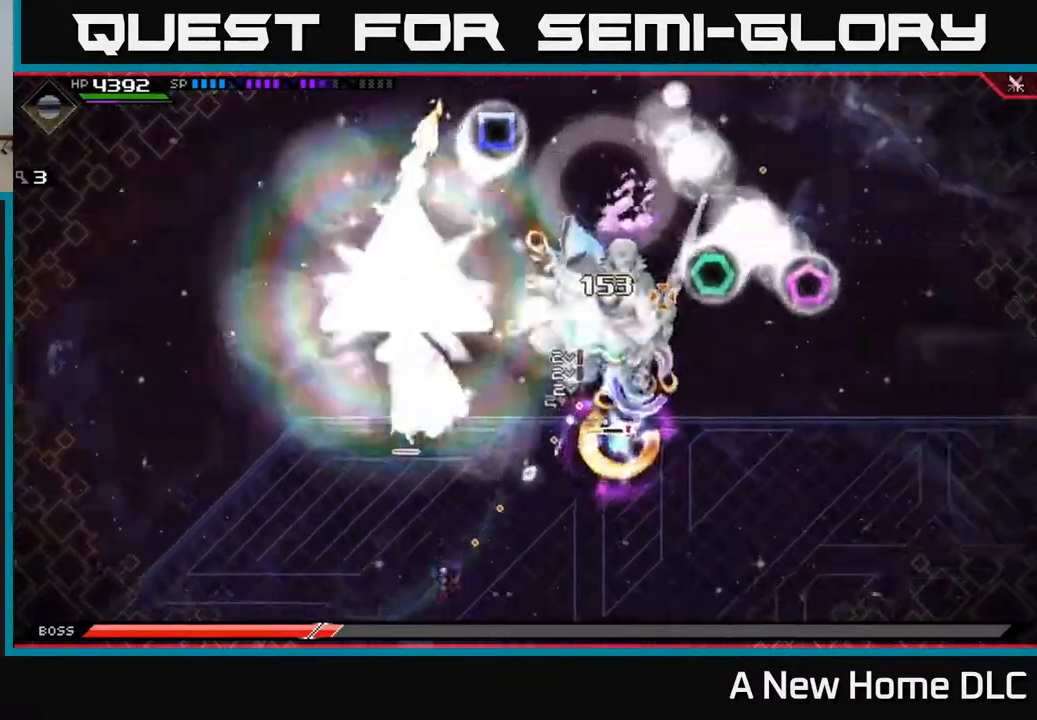
{"buttons": ["R1"], "left_stick": "center", "right_stick": "up-right", "events": []}
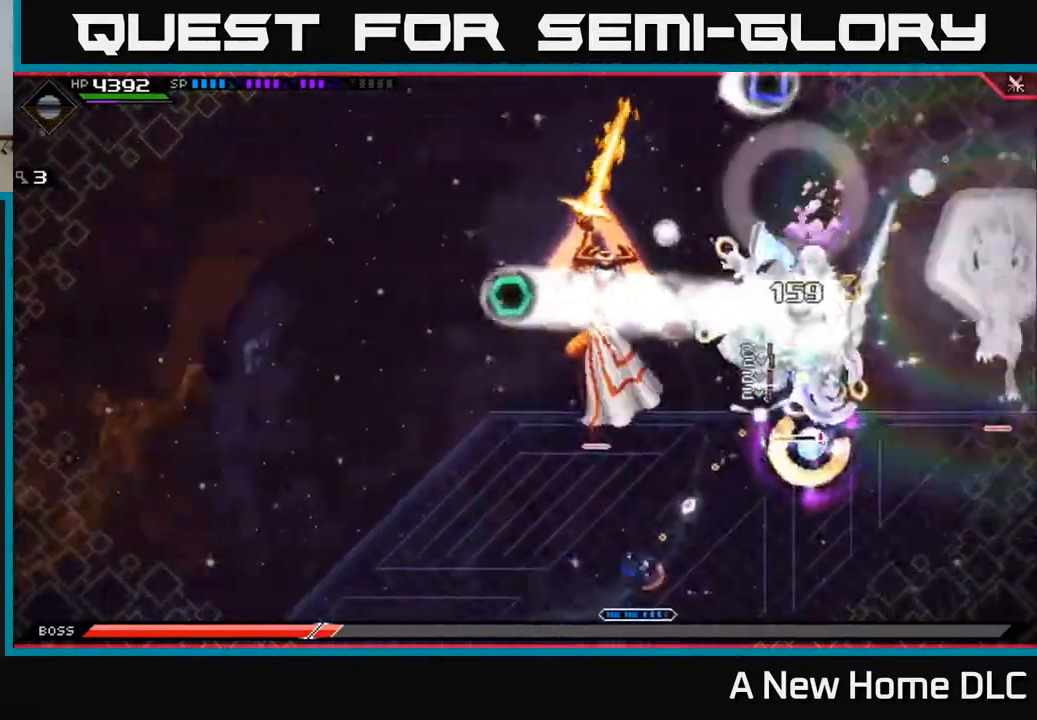
{"buttons": ["R1"], "left_stick": "center", "right_stick": "up-right", "events": []}
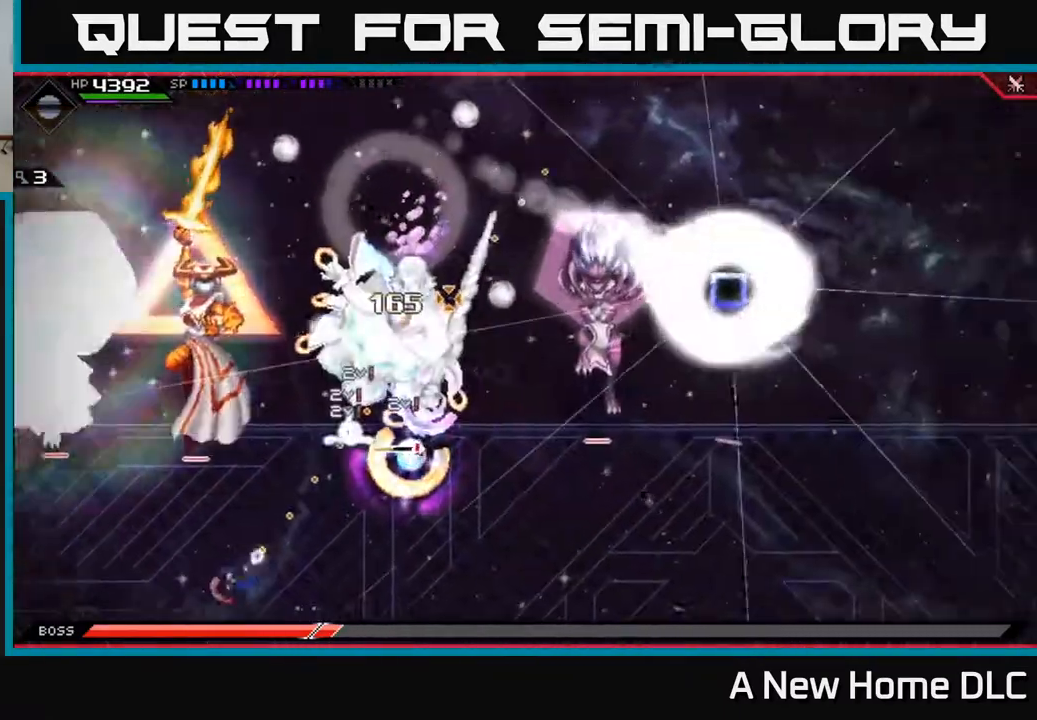
{"buttons": ["R1"], "left_stick": "center", "right_stick": "up-right", "events": []}
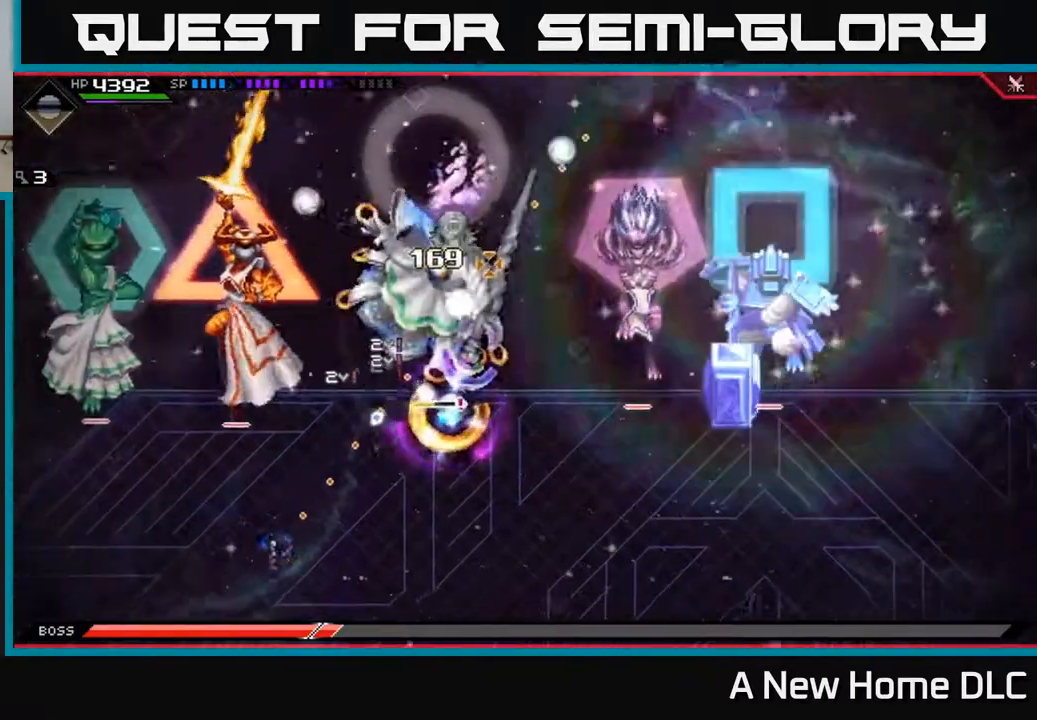
{"buttons": ["R1"], "left_stick": "center", "right_stick": "up-right", "events": []}
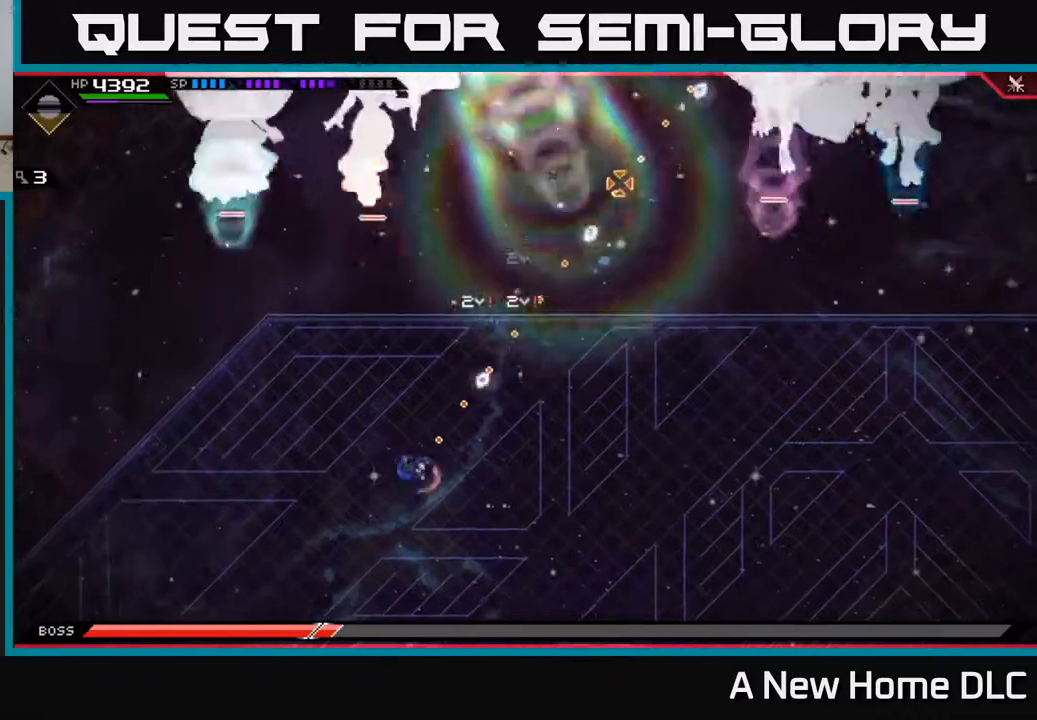
{"buttons": [], "left_stick": "right", "right_stick": "center", "events": [[150, "R1", "up"], [167, "left_stick", "right"], [217, "right_stick", "center"]]}
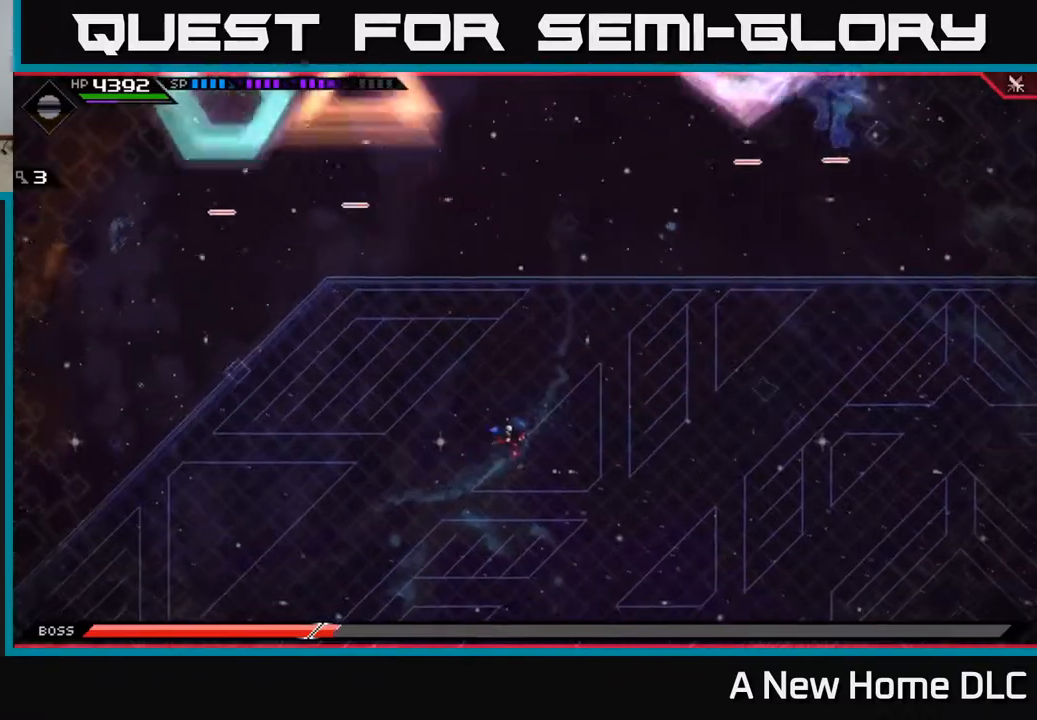
{"buttons": [], "left_stick": "right", "right_stick": "center", "events": []}
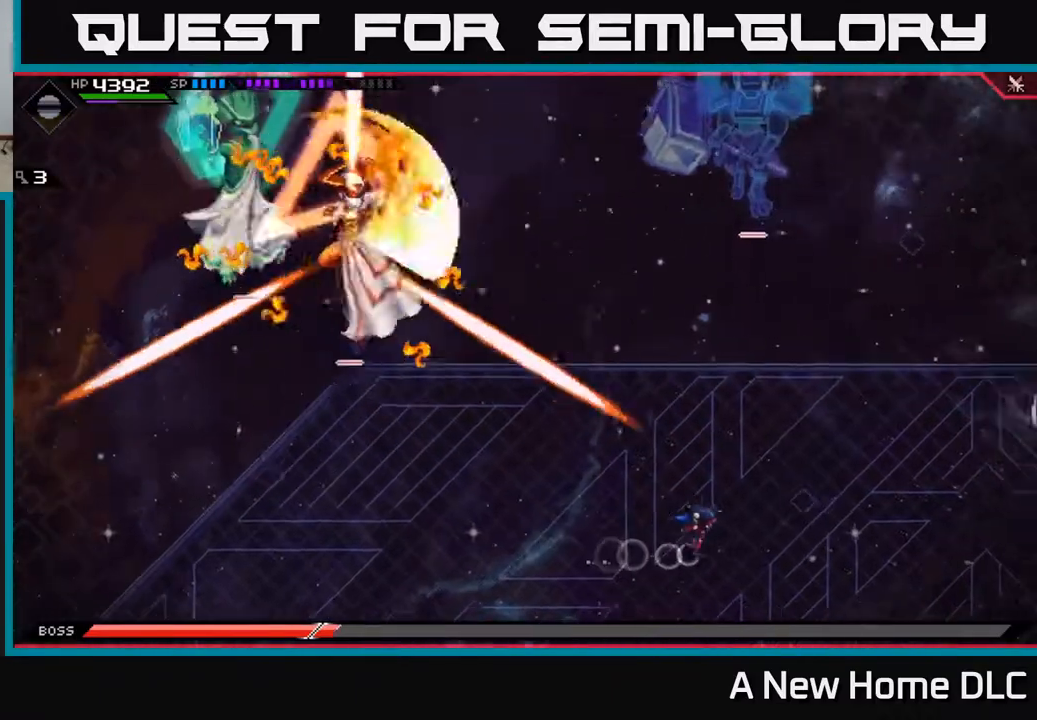
{"buttons": [], "left_stick": "right", "right_stick": "center", "events": [[250, "left_stick", "down-right"], [467, "left_stick", "right"]]}
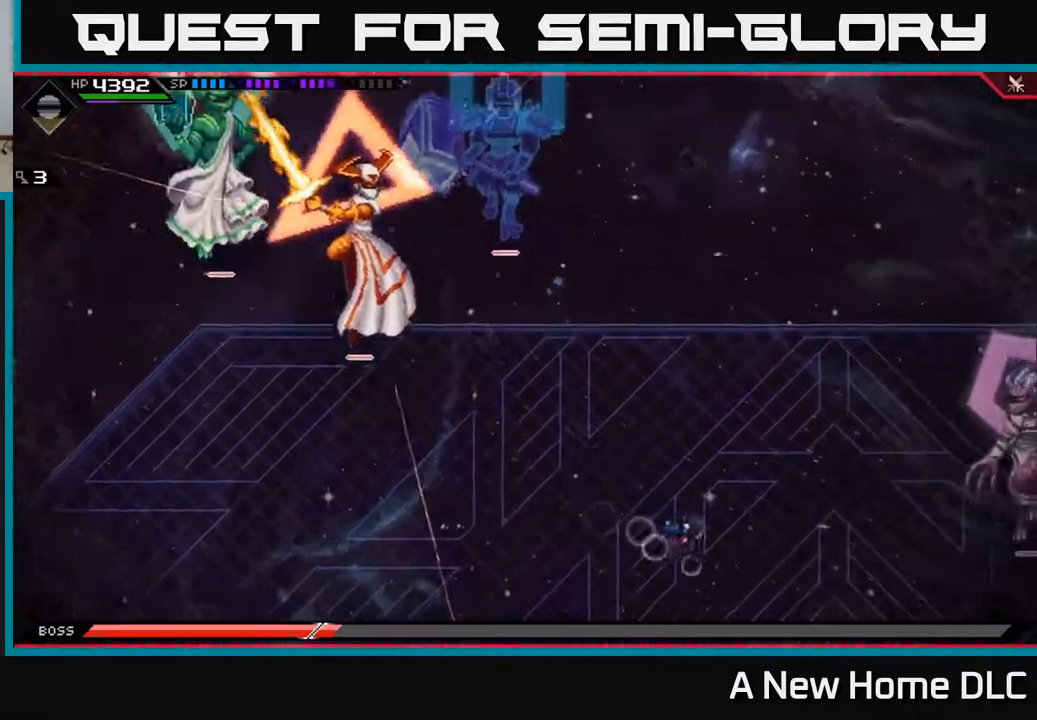
{"buttons": [], "left_stick": "up", "right_stick": "center", "events": [[100, "left_stick", "up-right"], [183, "L1", "down"], [283, "L1", "up"], [300, "left_stick", "up"], [350, "L1", "down"], [433, "L1", "up"]]}